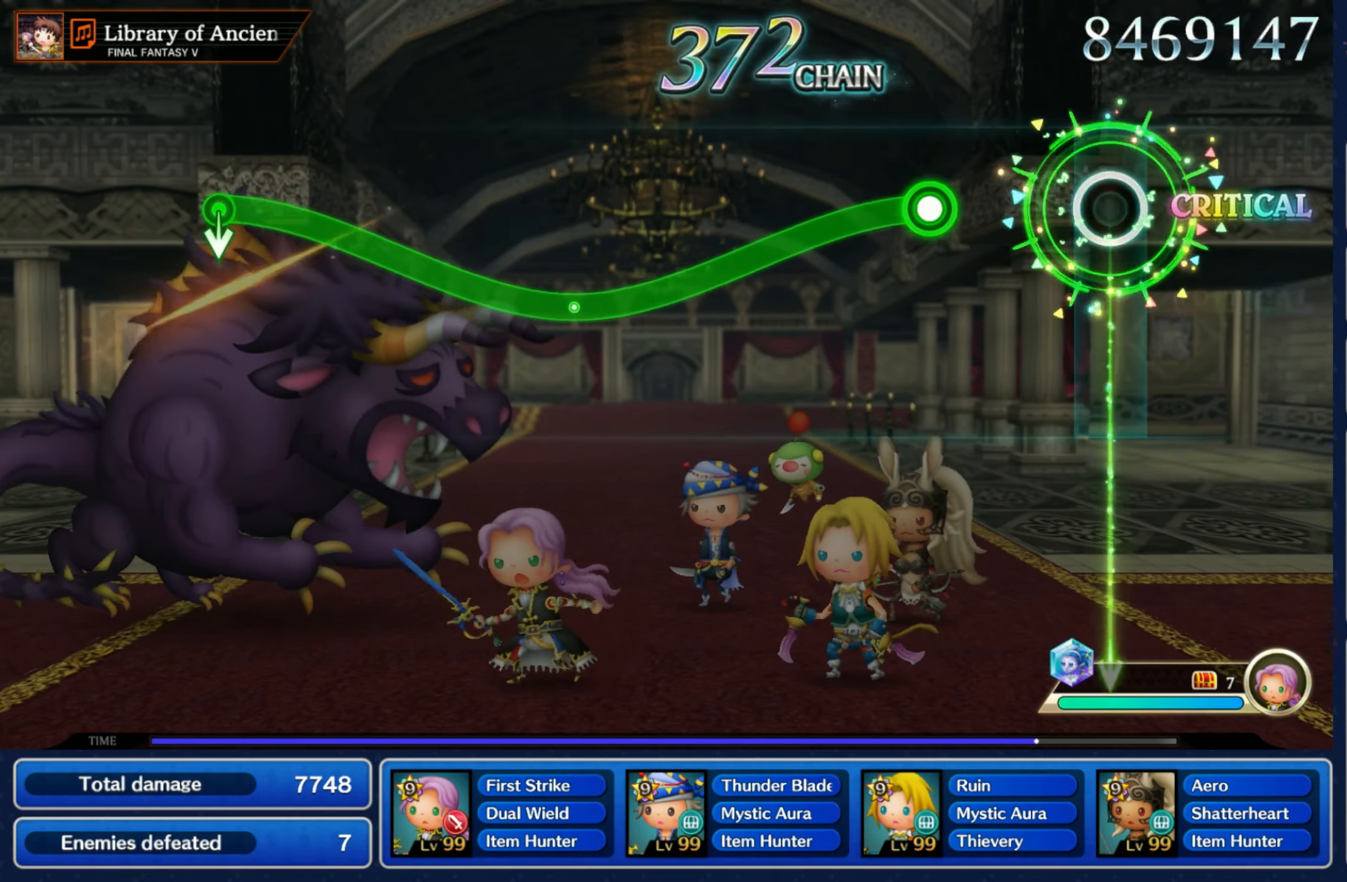
Gameplay with a controller (Nintendo layout); each line is a JSON object with the inputs held at the frame after it (dt_ms = milliseconds from this image to that frame). "events" lists button and stick changes between this image and that frame as [ms after this image, input, new state], when the widget could be followed in between. Not read: L3 R3 SELECT START.
{"dt_ms": 500, "buttons": ["R1"], "left_stick": "down", "right_stick": "center", "events": [[217, "R1", "down"], [217, "left_stick", "down"]]}
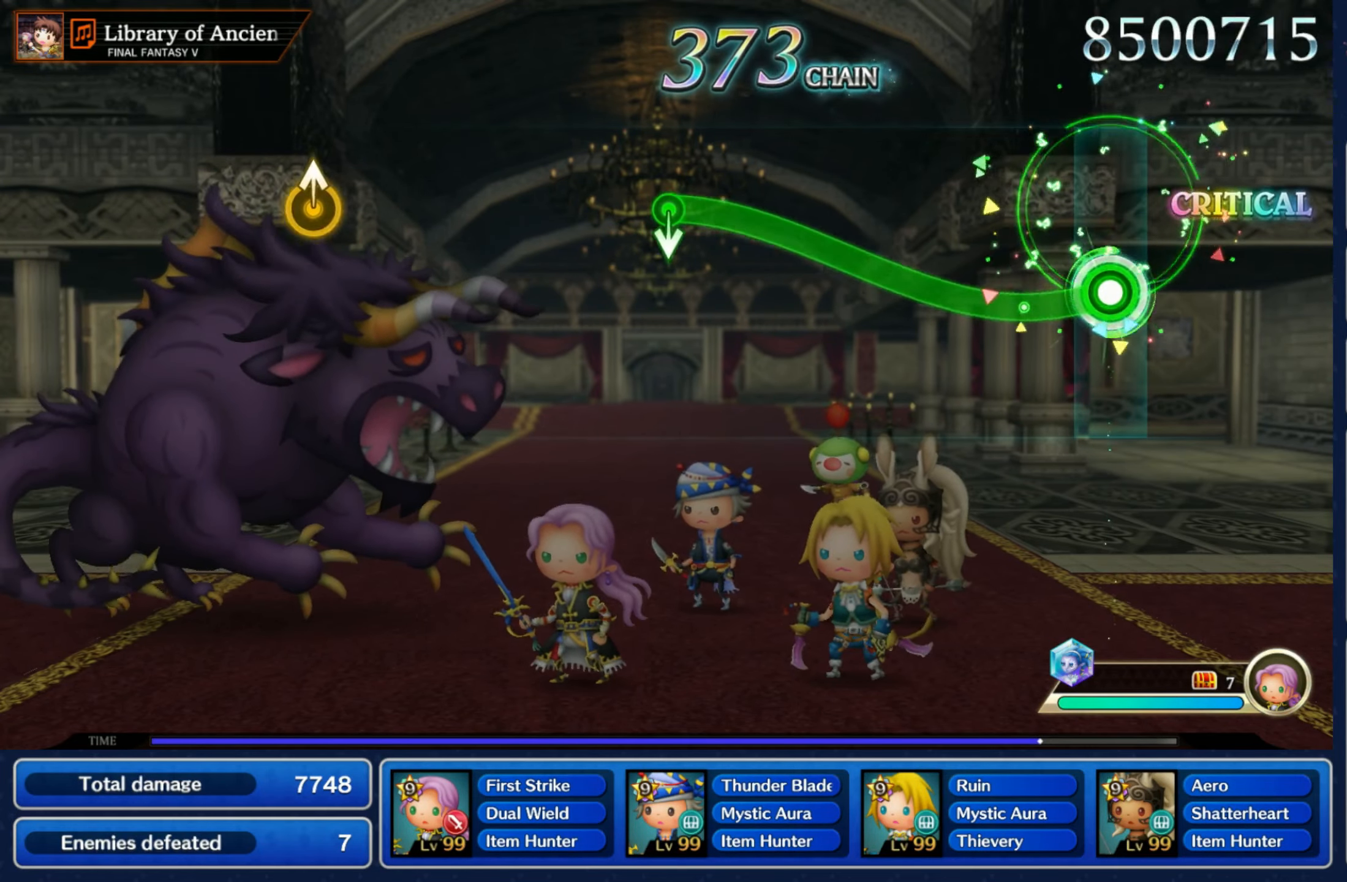
{"dt_ms": 500, "buttons": ["R1"], "left_stick": "down", "right_stick": "center"}
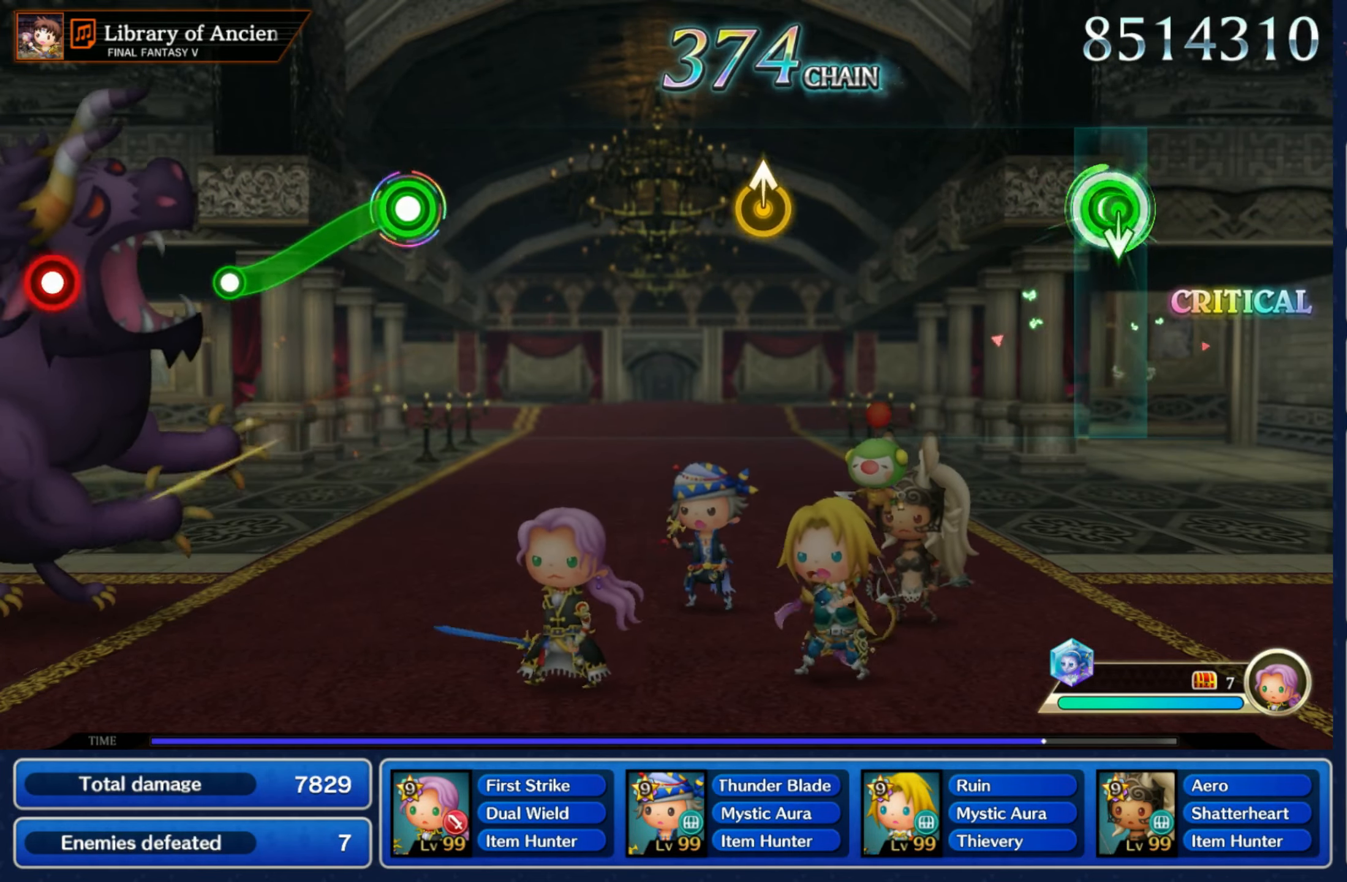
{"dt_ms": 1000, "buttons": ["R1"], "left_stick": "down", "right_stick": "center"}
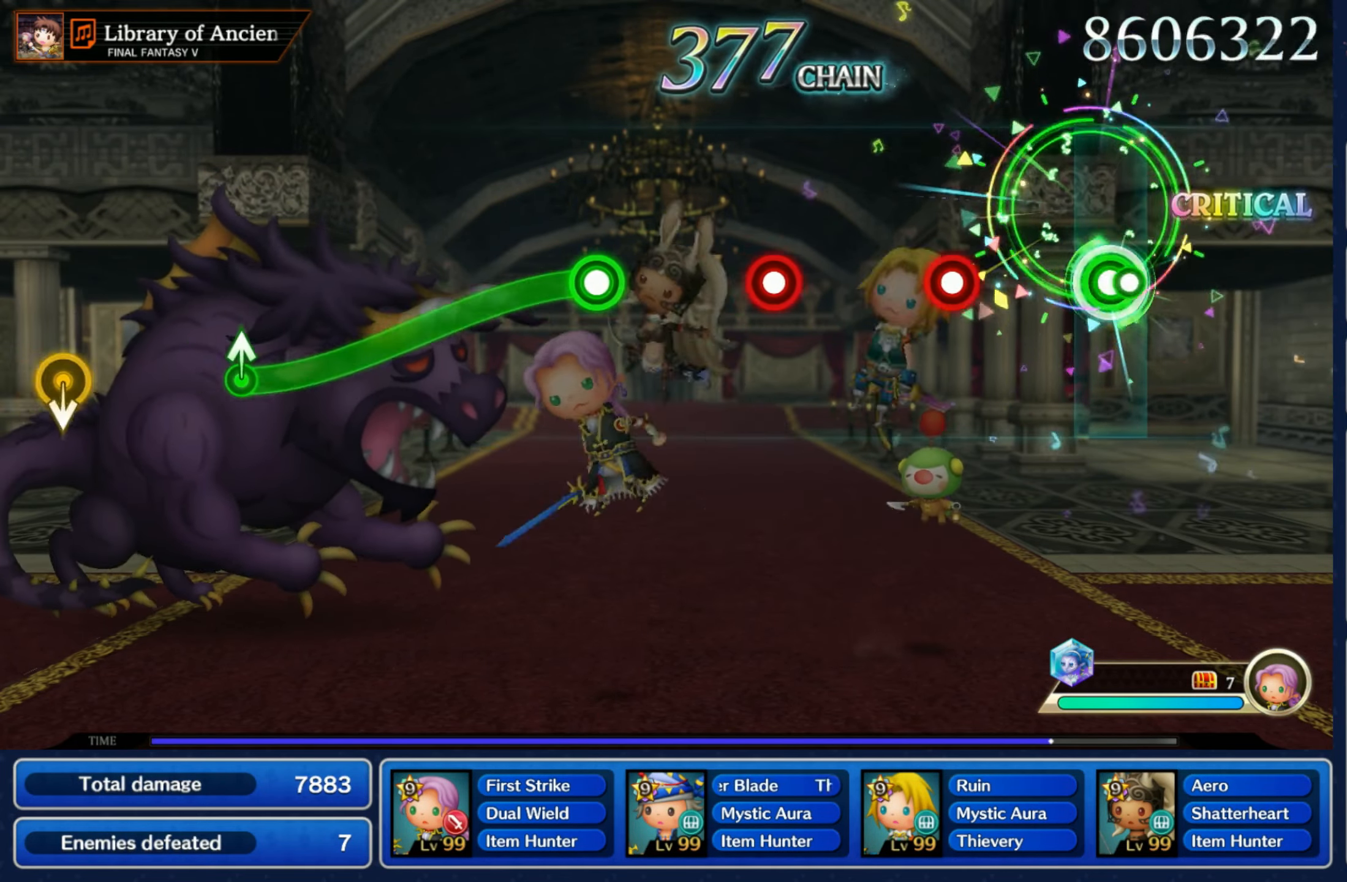
{"dt_ms": 500, "buttons": [], "left_stick": "center", "right_stick": "center", "events": [[17, "R1", "up"], [34, "left_stick", "center"], [184, "R1", "down"], [284, "R1", "up"], [384, "R1", "down"], [467, "R1", "up"]]}
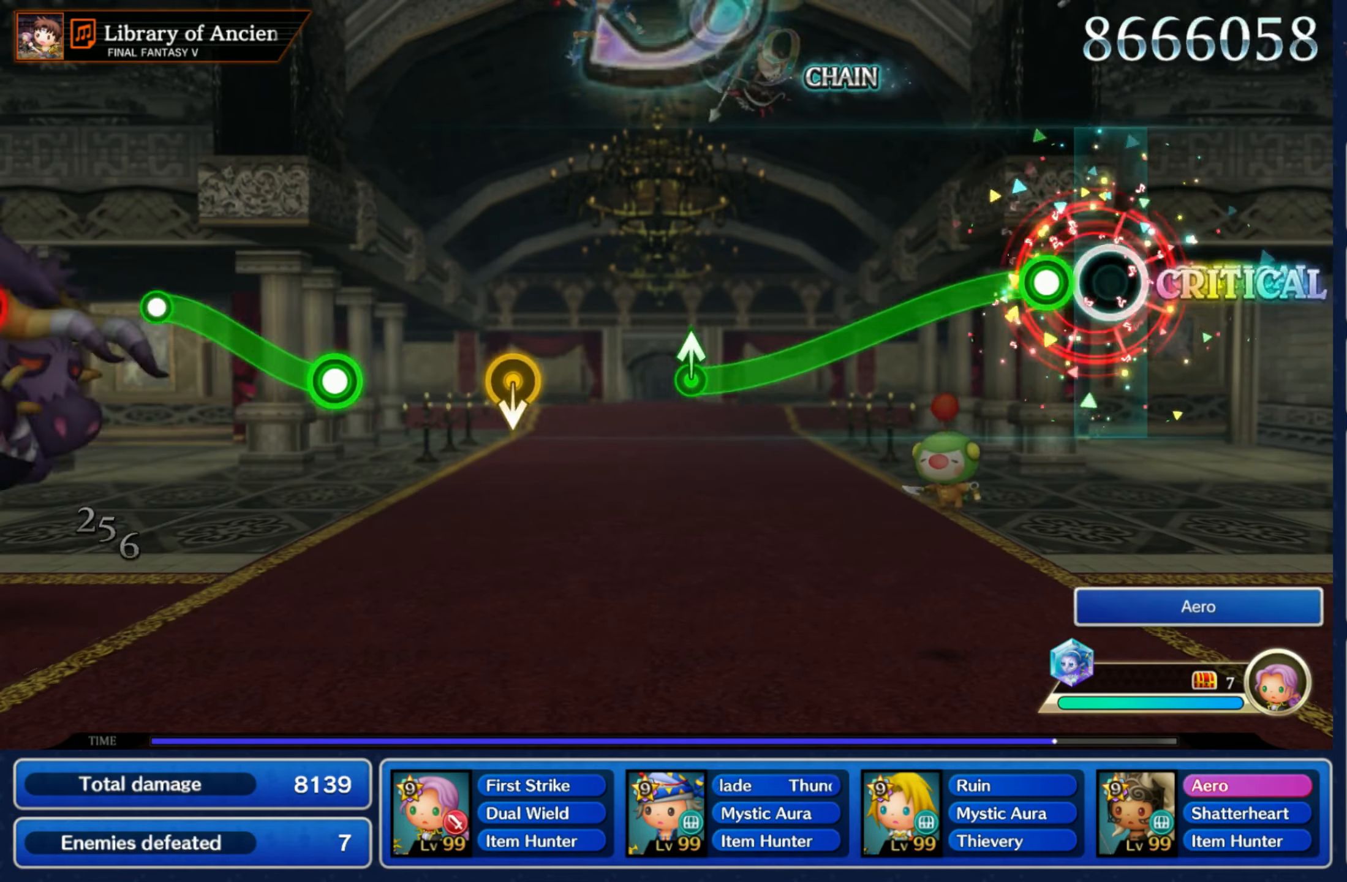
{"dt_ms": 500, "buttons": ["R1"], "left_stick": "up", "right_stick": "center", "events": [[50, "left_stick", "down"], [100, "R1", "down"], [484, "left_stick", "up"]]}
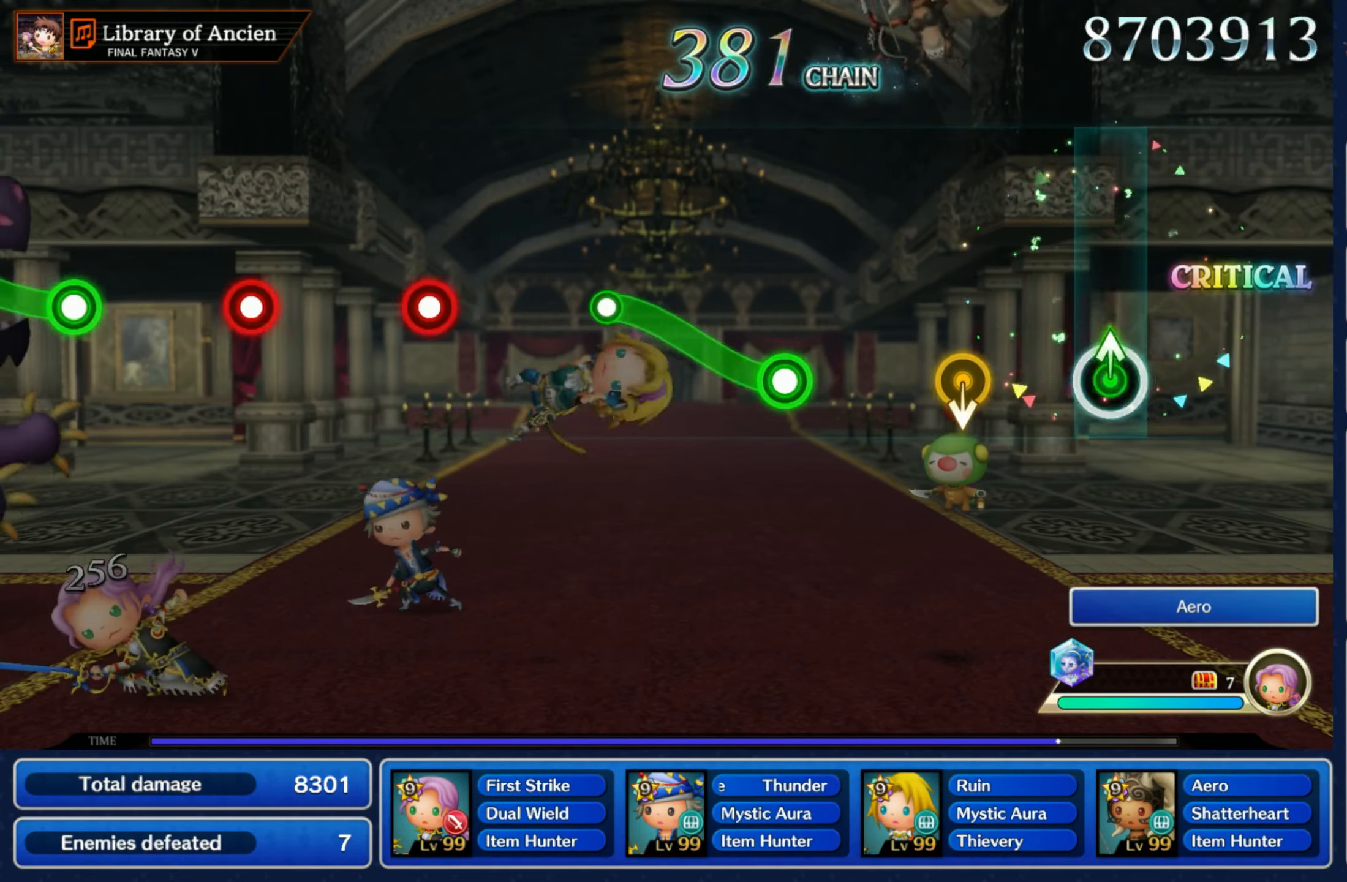
{"dt_ms": 500, "buttons": ["R1"], "left_stick": "up", "right_stick": "center", "events": [[50, "R1", "up"], [84, "left_stick", "center"], [184, "left_stick", "down"], [284, "left_stick", "center"], [383, "R1", "down"], [383, "left_stick", "up"]]}
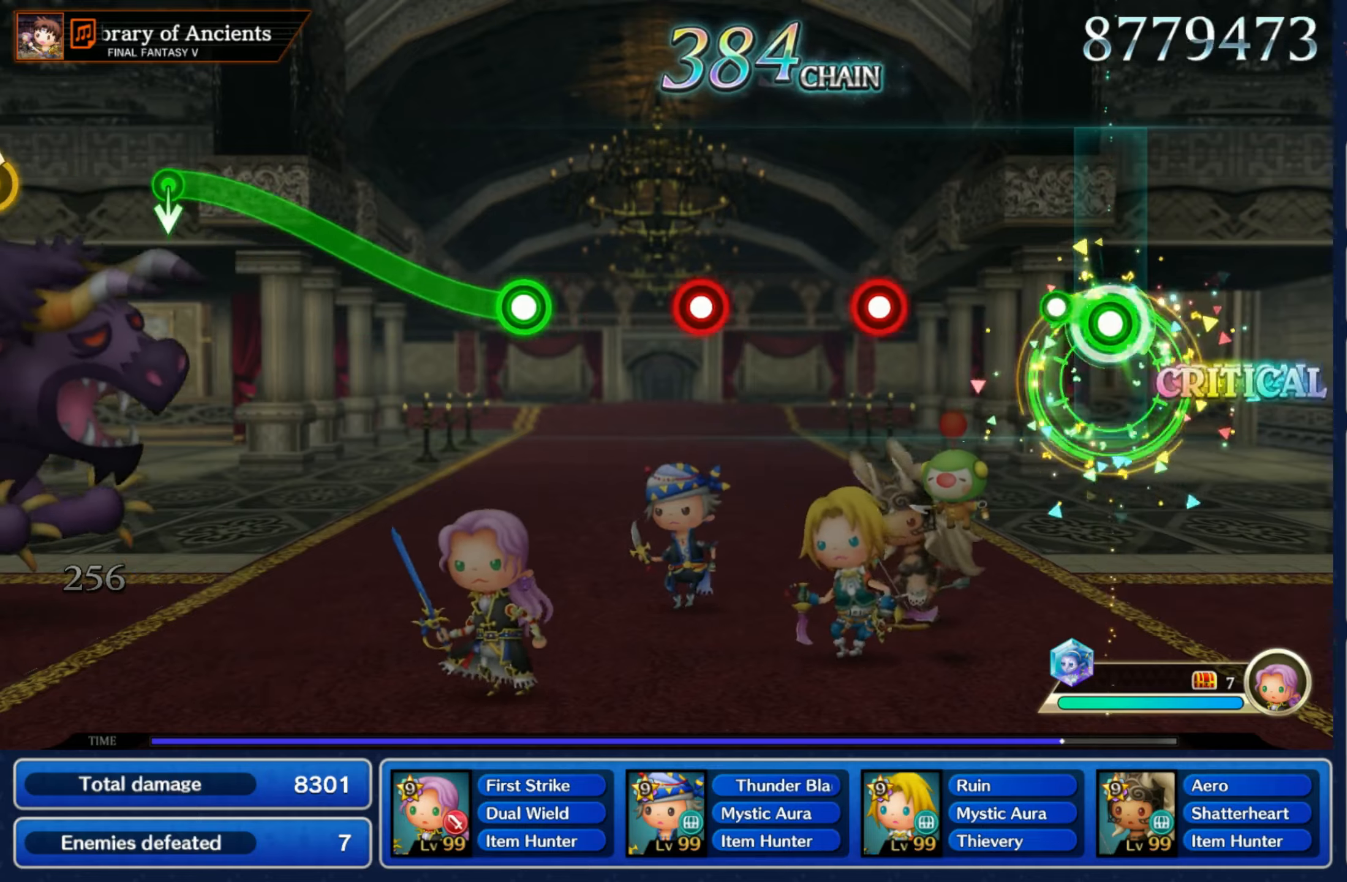
{"dt_ms": 500, "buttons": ["R1"], "left_stick": "center", "right_stick": "center", "events": [[116, "R1", "up"], [133, "left_stick", "center"], [283, "R1", "down"], [366, "R1", "up"], [466, "R1", "down"]]}
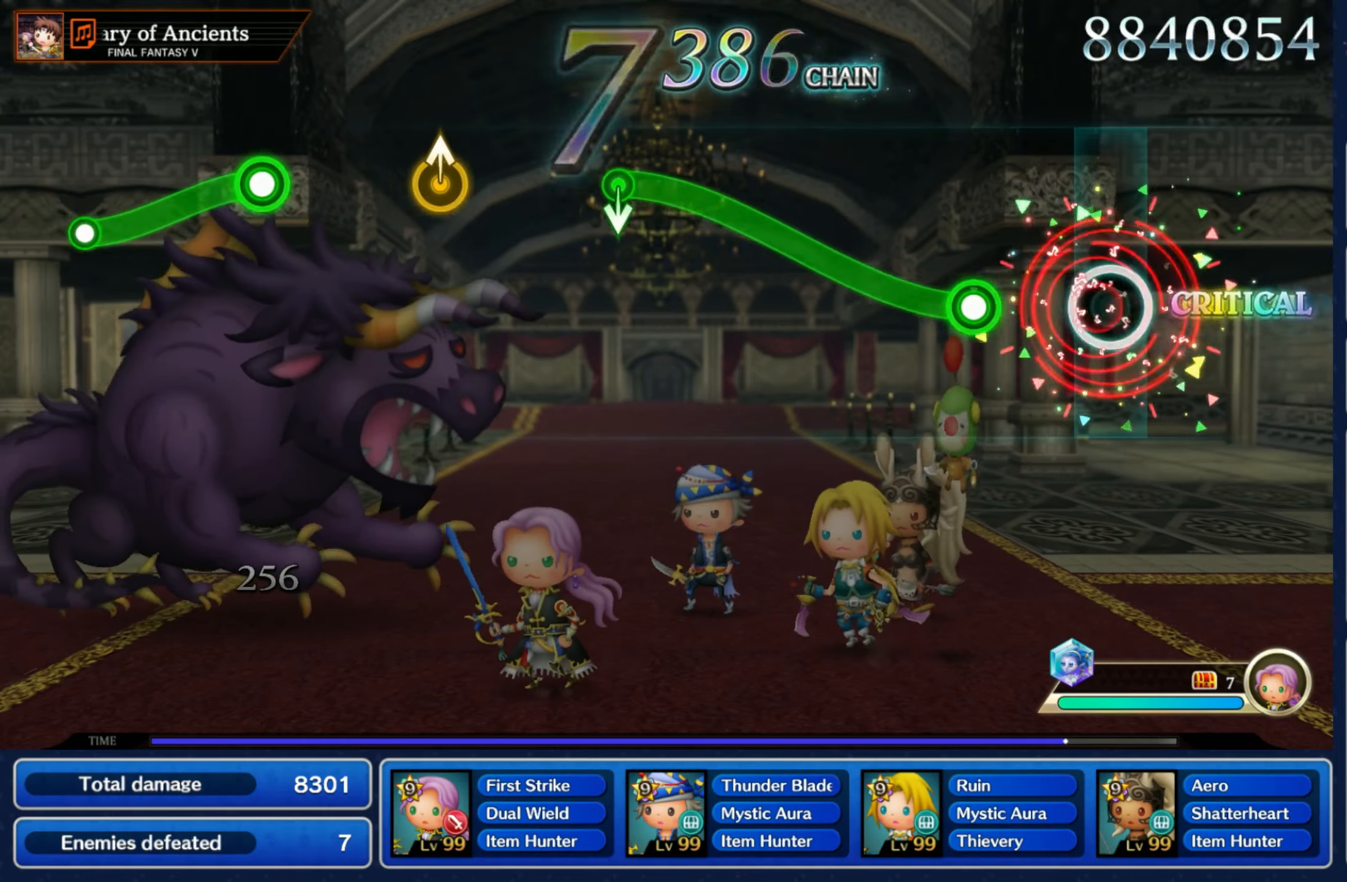
{"dt_ms": 1000, "buttons": ["R1"], "left_stick": "down", "right_stick": "center"}
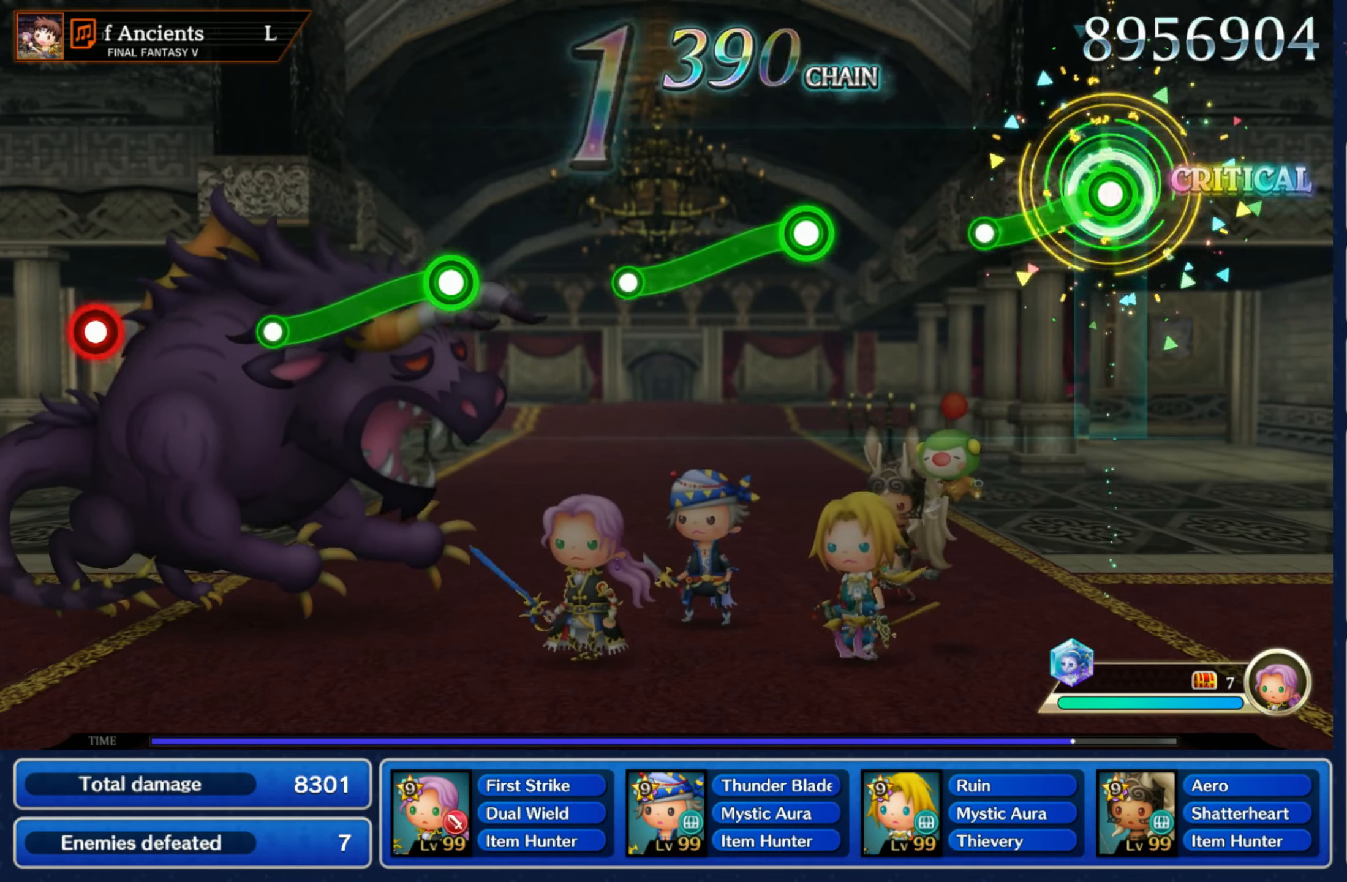
{"dt_ms": 500, "buttons": ["R1"], "left_stick": "down", "right_stick": "center", "events": [[166, "R1", "up"], [366, "R1", "down"]]}
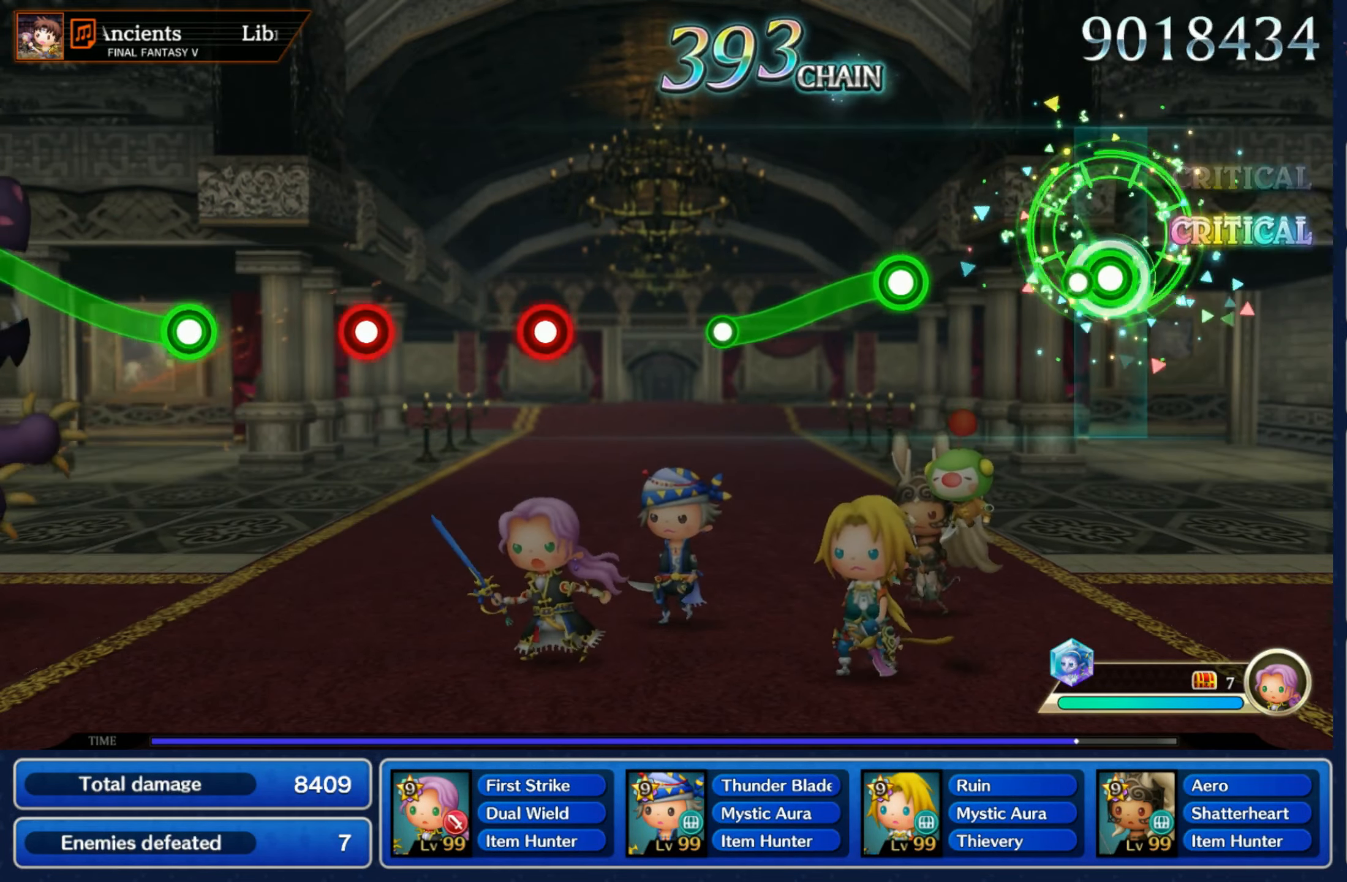
{"dt_ms": 500, "buttons": [], "left_stick": "down", "right_stick": "center", "events": [[66, "R1", "up"], [250, "R1", "down"], [450, "R1", "up"]]}
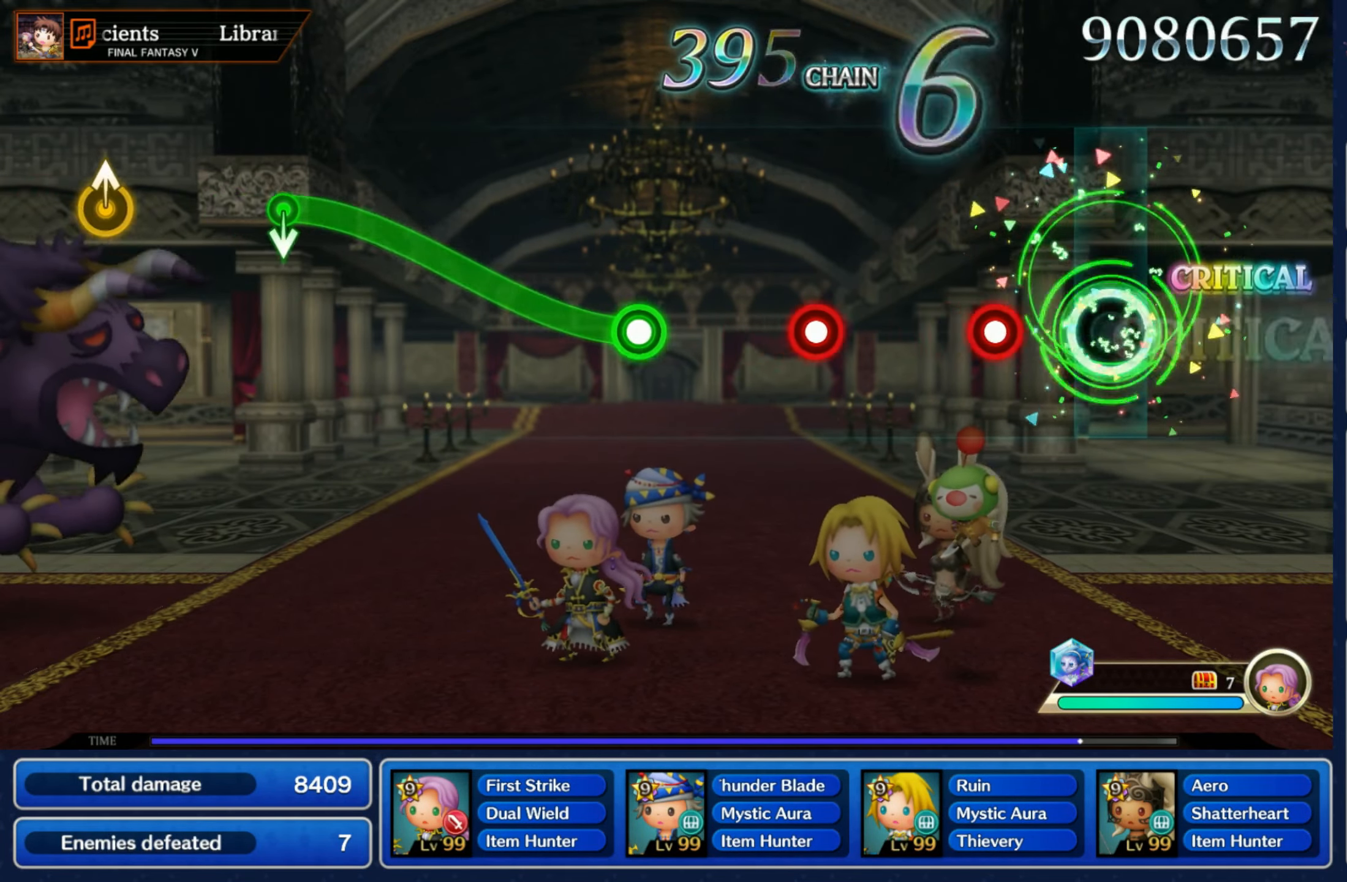
{"dt_ms": 500, "buttons": [], "left_stick": "center", "right_stick": "center", "events": [[50, "left_stick", "center"], [150, "R1", "down"], [266, "R1", "up"], [350, "R1", "down"], [450, "R1", "up"]]}
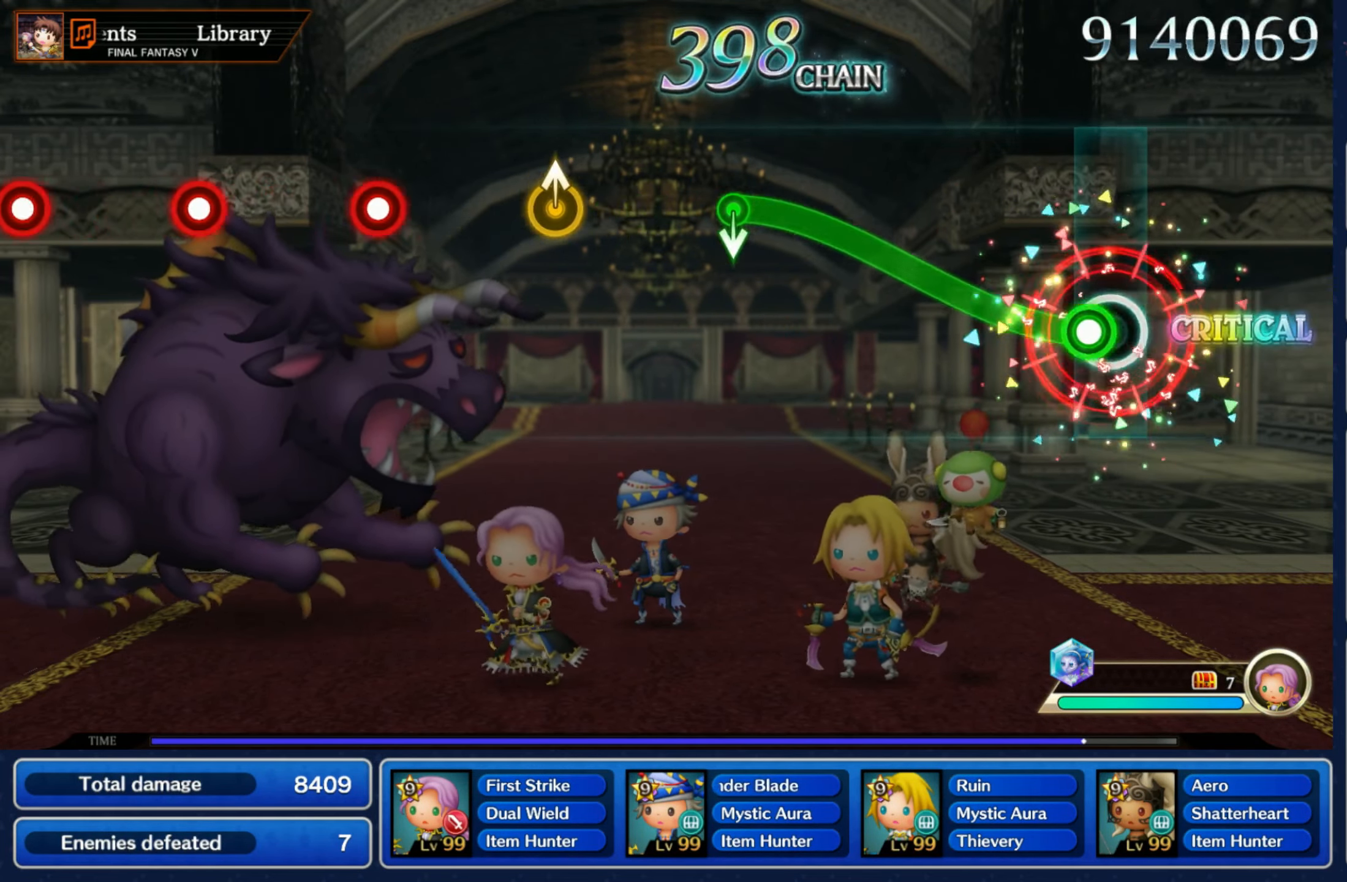
{"dt_ms": 500, "buttons": [], "left_stick": "down", "right_stick": "center", "events": [[16, "left_stick", "up"], [50, "R1", "down"], [450, "left_stick", "down"], [466, "R1", "up"]]}
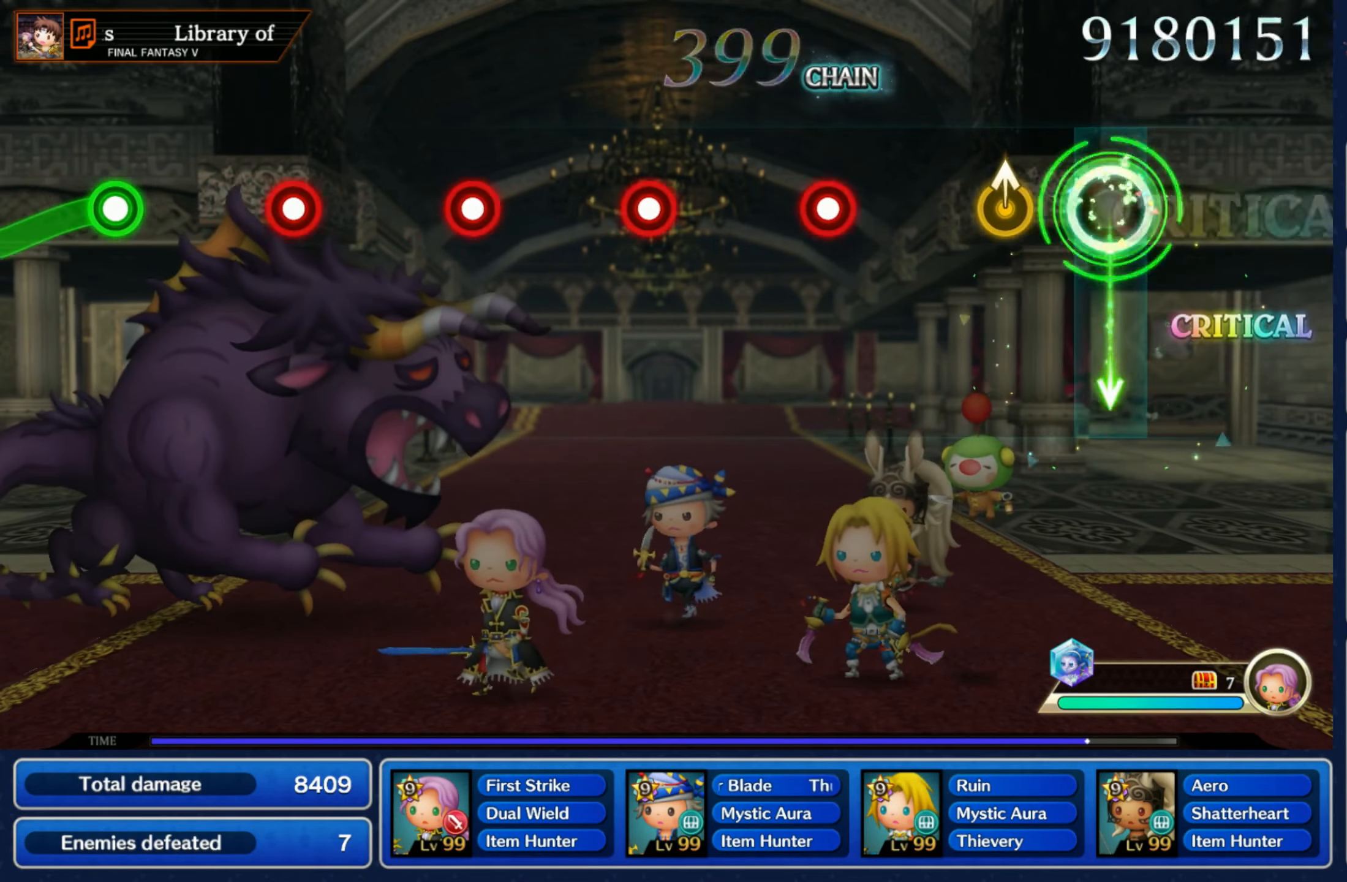
{"dt_ms": 500, "buttons": [], "left_stick": "center", "right_stick": "center", "events": [[66, "left_stick", "center"], [333, "R1", "down"], [433, "R1", "up"]]}
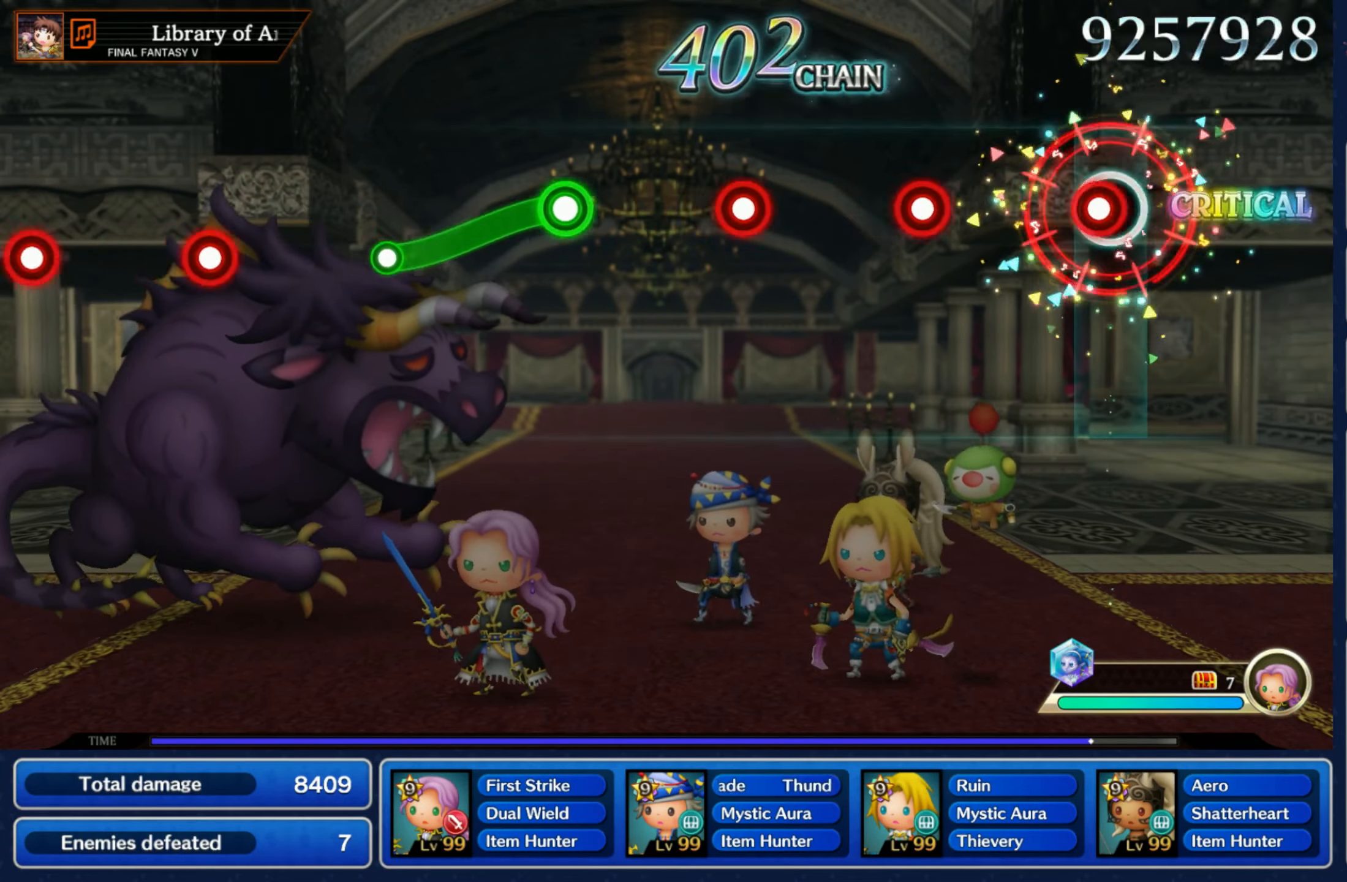
{"dt_ms": 500, "buttons": ["R1"], "left_stick": "center", "right_stick": "center", "events": [[33, "R1", "down"], [133, "R1", "up"], [233, "R1", "down"], [333, "R1", "up"], [433, "R1", "down"]]}
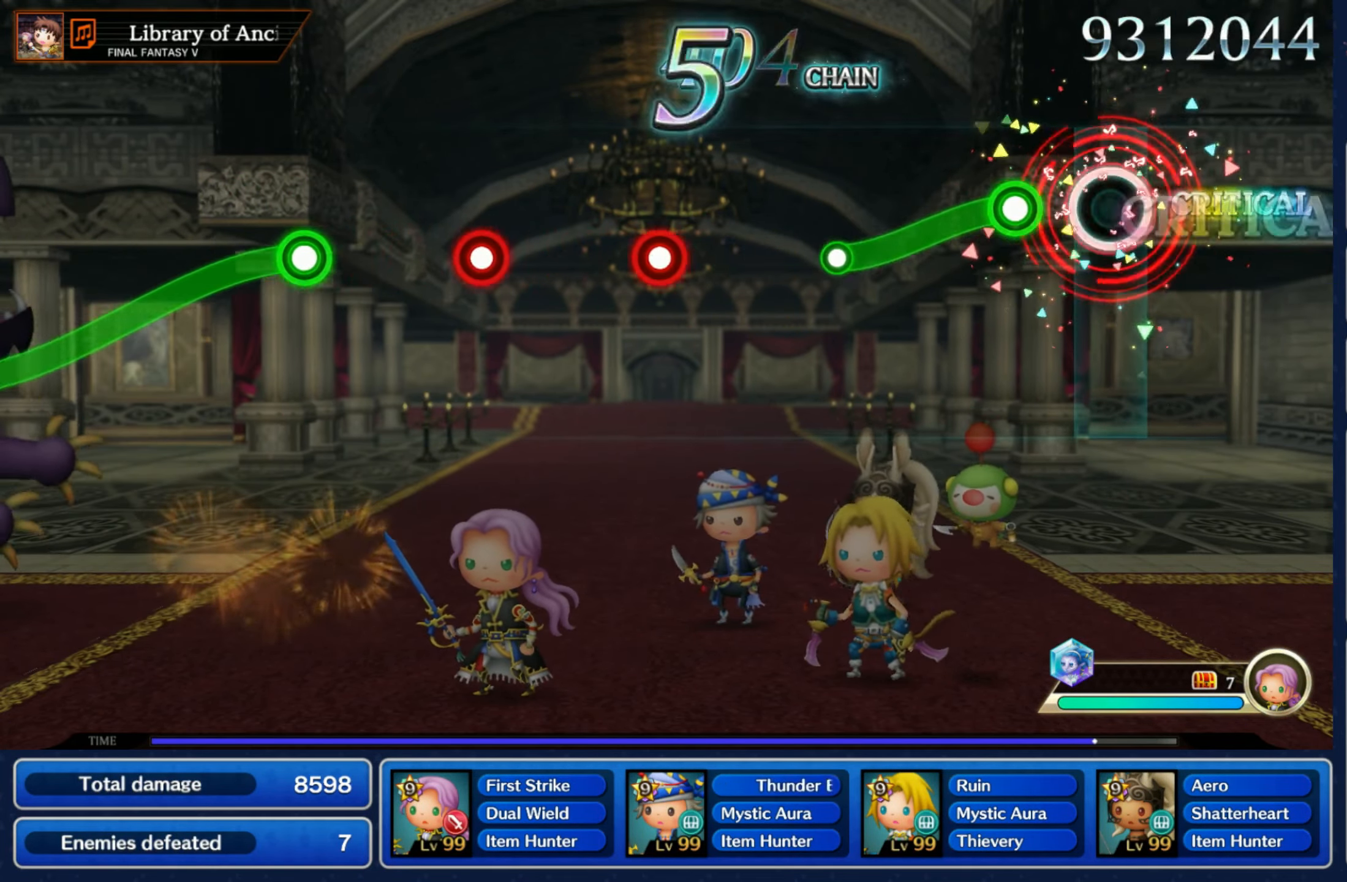
{"dt_ms": 500, "buttons": [], "left_stick": "center", "right_stick": "center", "events": [[16, "R1", "up"], [83, "left_stick", "down"], [133, "R1", "down"], [350, "R1", "up"], [366, "left_stick", "center"]]}
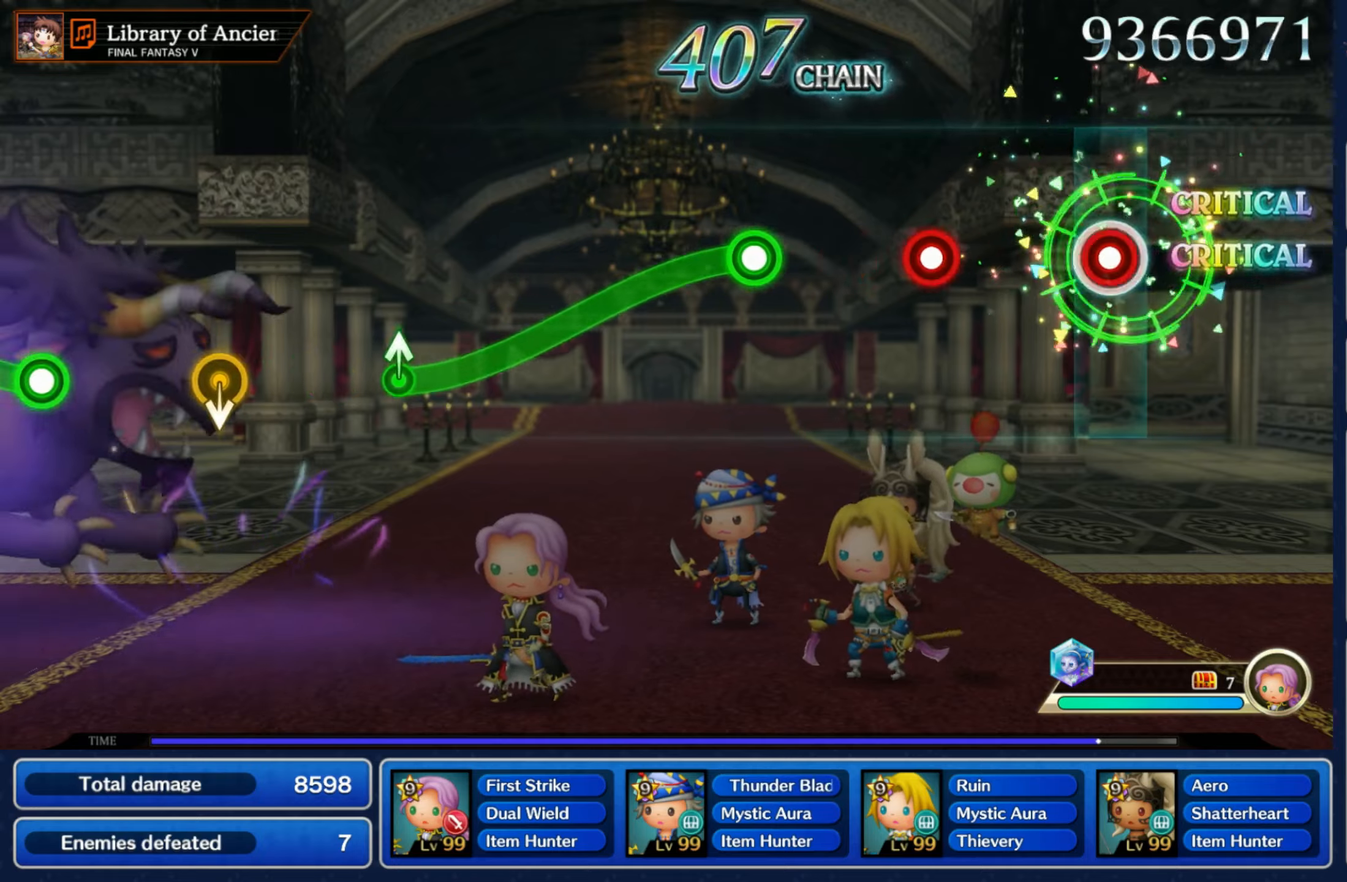
{"dt_ms": 500, "buttons": ["R1"], "left_stick": "down", "right_stick": "center", "events": [[33, "R1", "down"], [117, "R1", "up"], [233, "R1", "down"], [333, "R1", "up"], [383, "left_stick", "down"], [433, "R1", "down"]]}
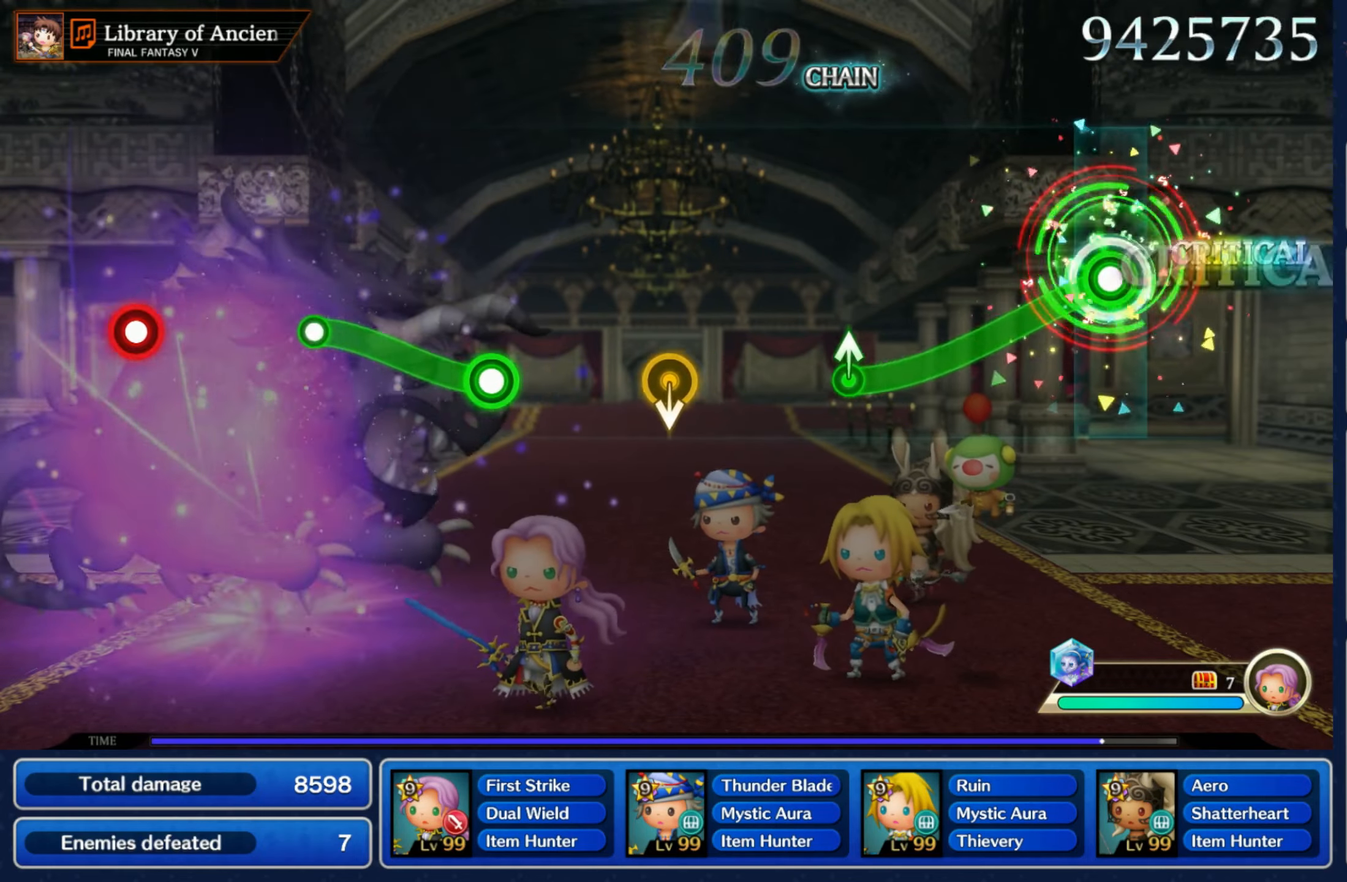
{"dt_ms": 500, "buttons": [], "left_stick": "center", "right_stick": "center", "events": [[283, "left_stick", "down-right"], [350, "R1", "up"], [417, "left_stick", "center"]]}
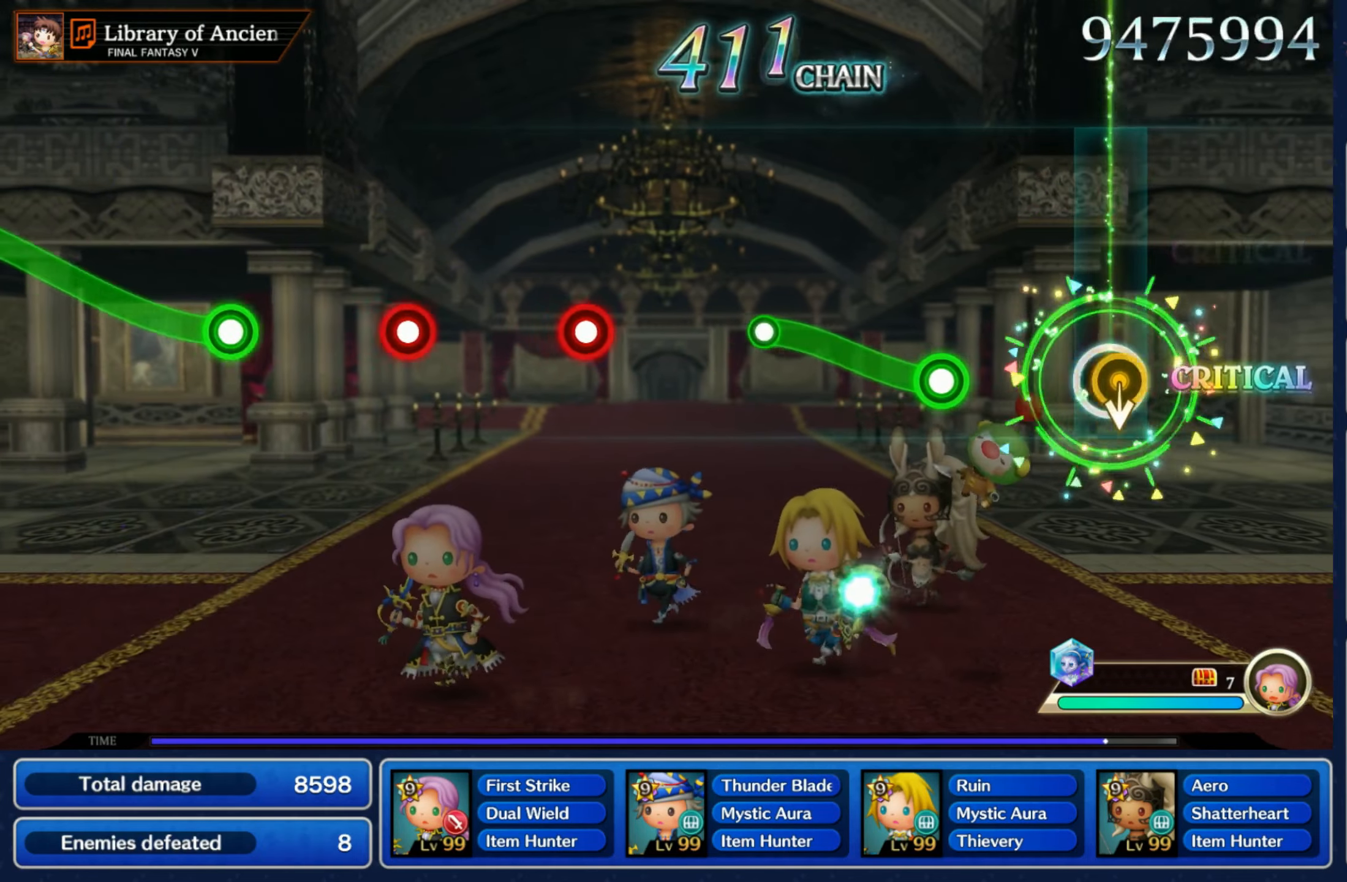
{"dt_ms": 500, "buttons": [], "left_stick": "center", "right_stick": "center"}
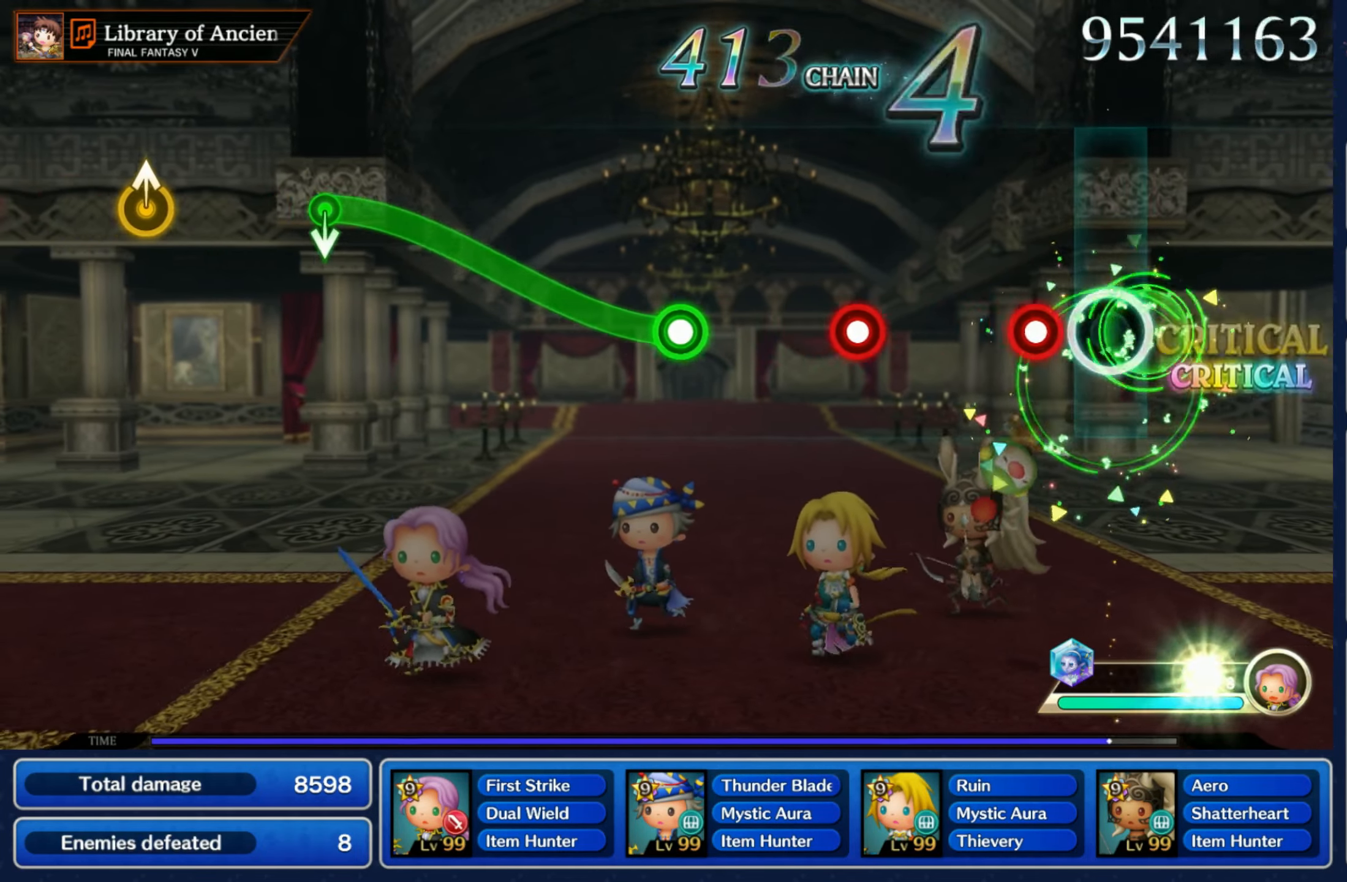
{"dt_ms": 1000, "buttons": [], "left_stick": "down", "right_stick": "center"}
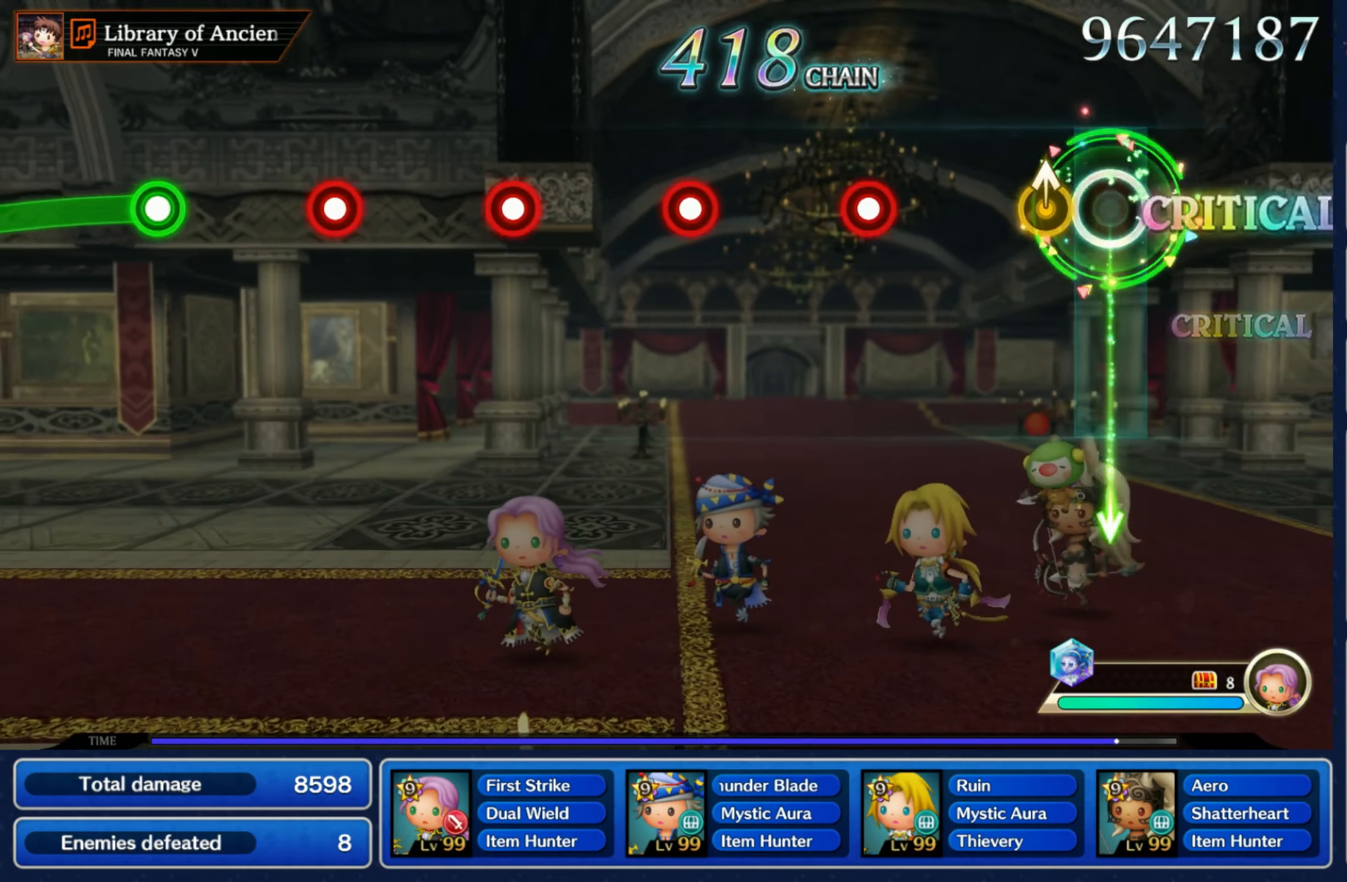
{"dt_ms": 500, "buttons": [], "left_stick": "center", "right_stick": "center", "events": [[17, "left_stick", "center"], [317, "R1", "down"], [417, "R1", "up"]]}
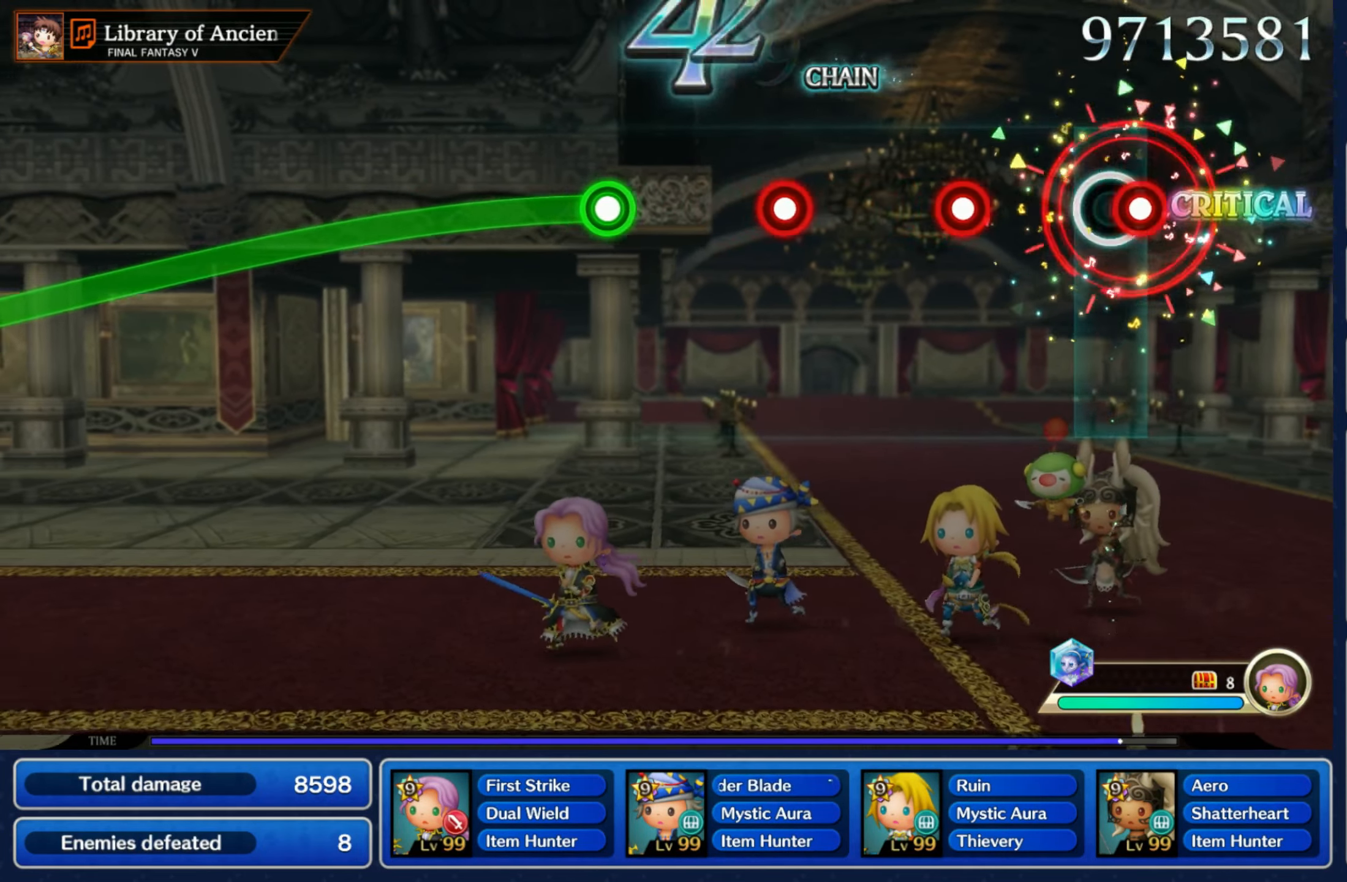
{"dt_ms": 500, "buttons": [], "left_stick": "center", "right_stick": "center", "events": [[17, "R1", "down"], [100, "R1", "up"], [200, "R1", "down"], [283, "R1", "up"], [383, "R1", "down"], [483, "R1", "up"]]}
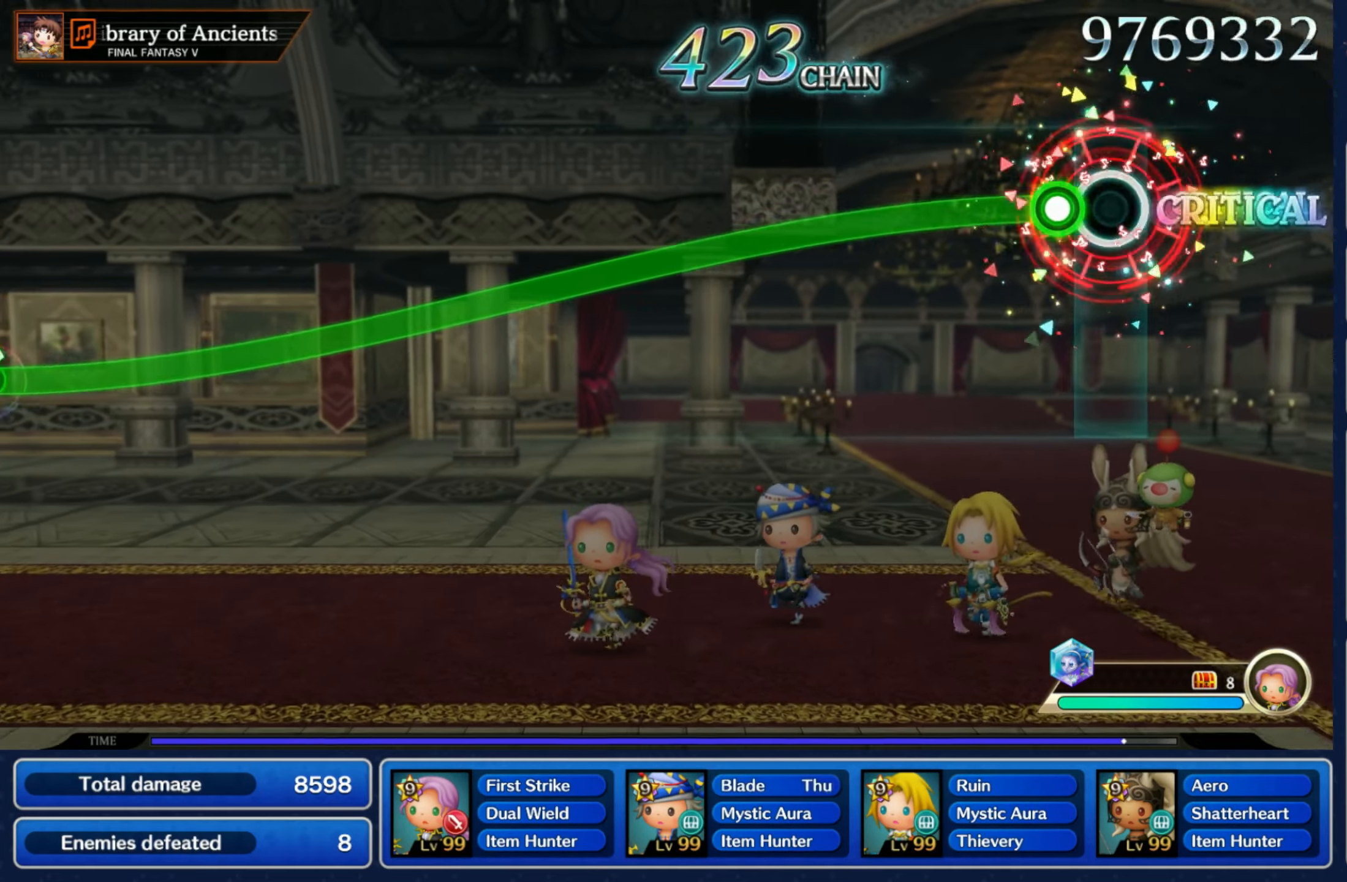
{"dt_ms": 500, "buttons": ["R1"], "left_stick": "down", "right_stick": "center", "events": [[83, "left_stick", "down"], [100, "R1", "down"]]}
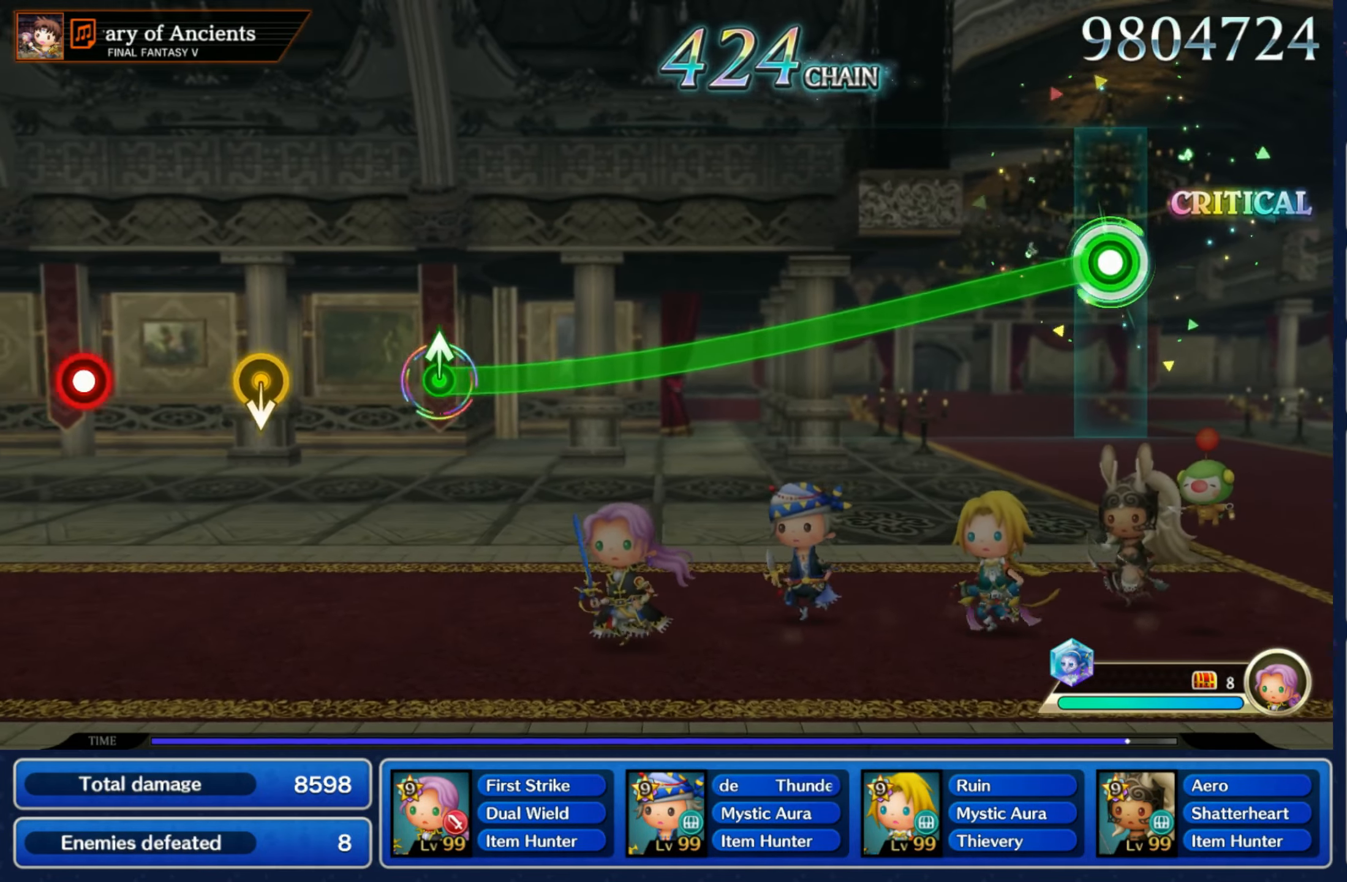
{"dt_ms": 500, "buttons": ["R1"], "left_stick": "down", "right_stick": "center", "events": []}
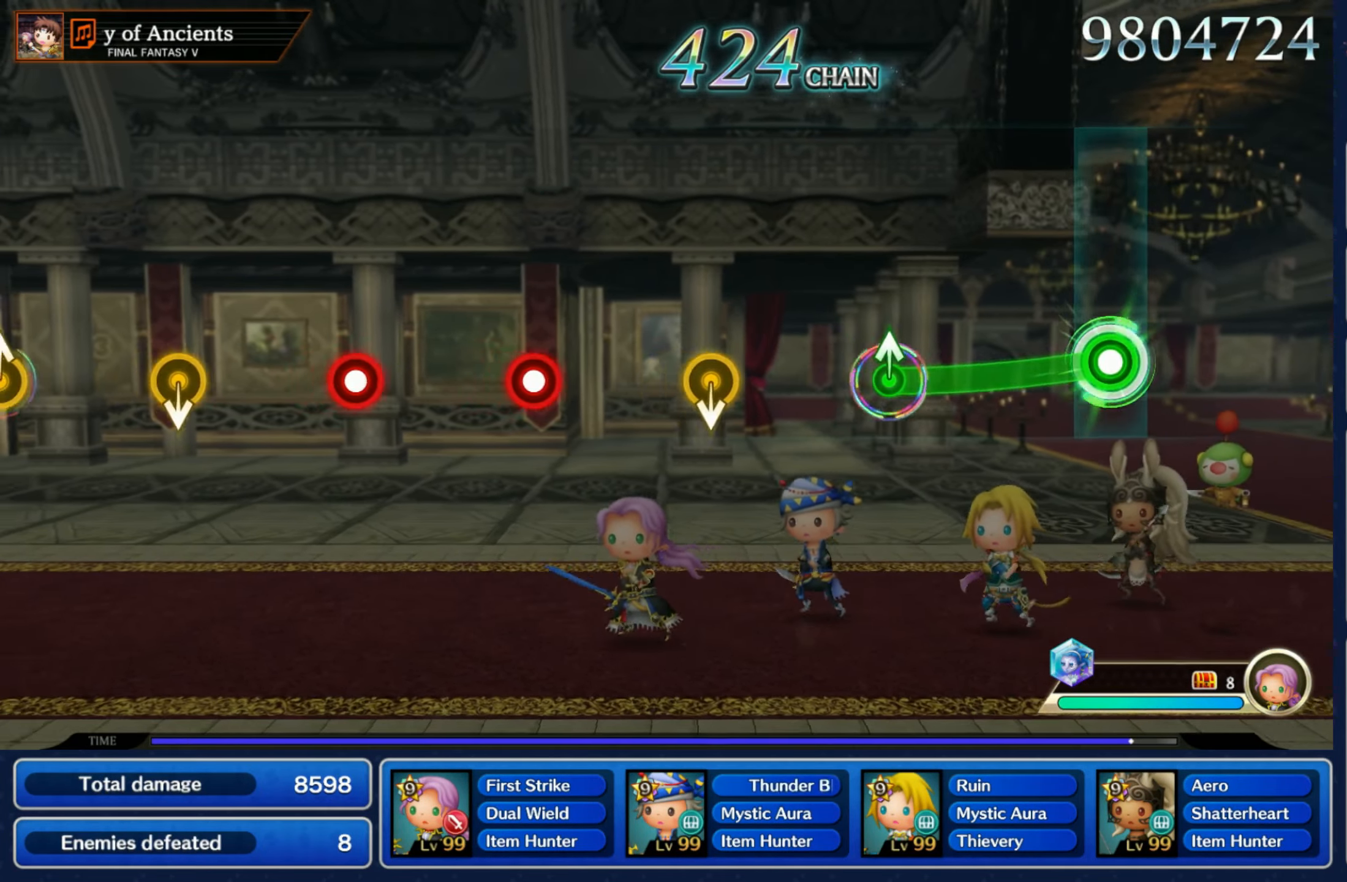
{"dt_ms": 500, "buttons": [], "left_stick": "down", "right_stick": "center", "events": [[317, "R1", "up"], [367, "left_stick", "center"], [484, "left_stick", "down"]]}
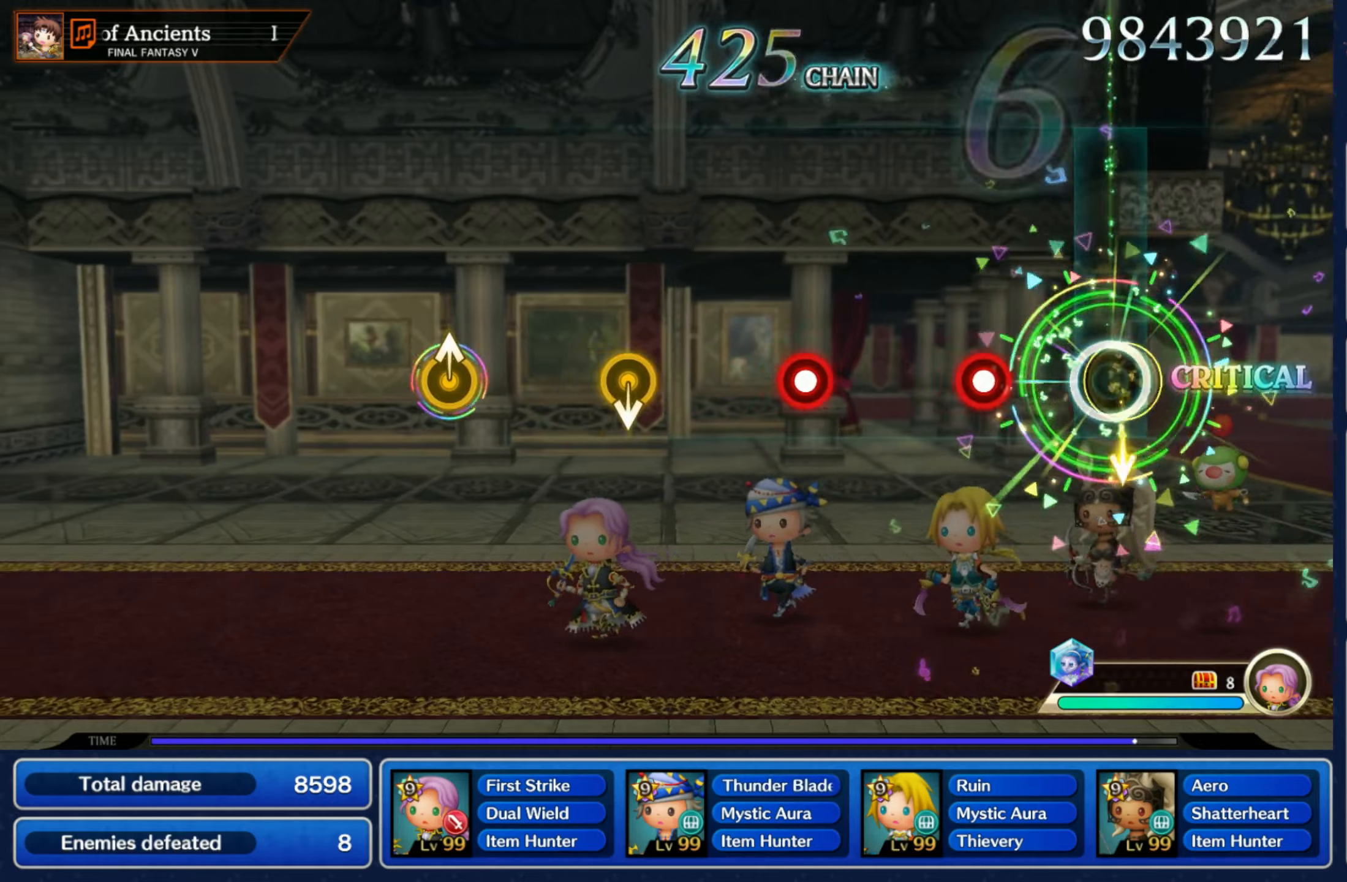
{"dt_ms": 500, "buttons": [], "left_stick": "center", "right_stick": "center", "events": [[100, "left_stick", "center"], [184, "R1", "down"], [284, "R1", "up"], [367, "R1", "down"], [467, "R1", "up"]]}
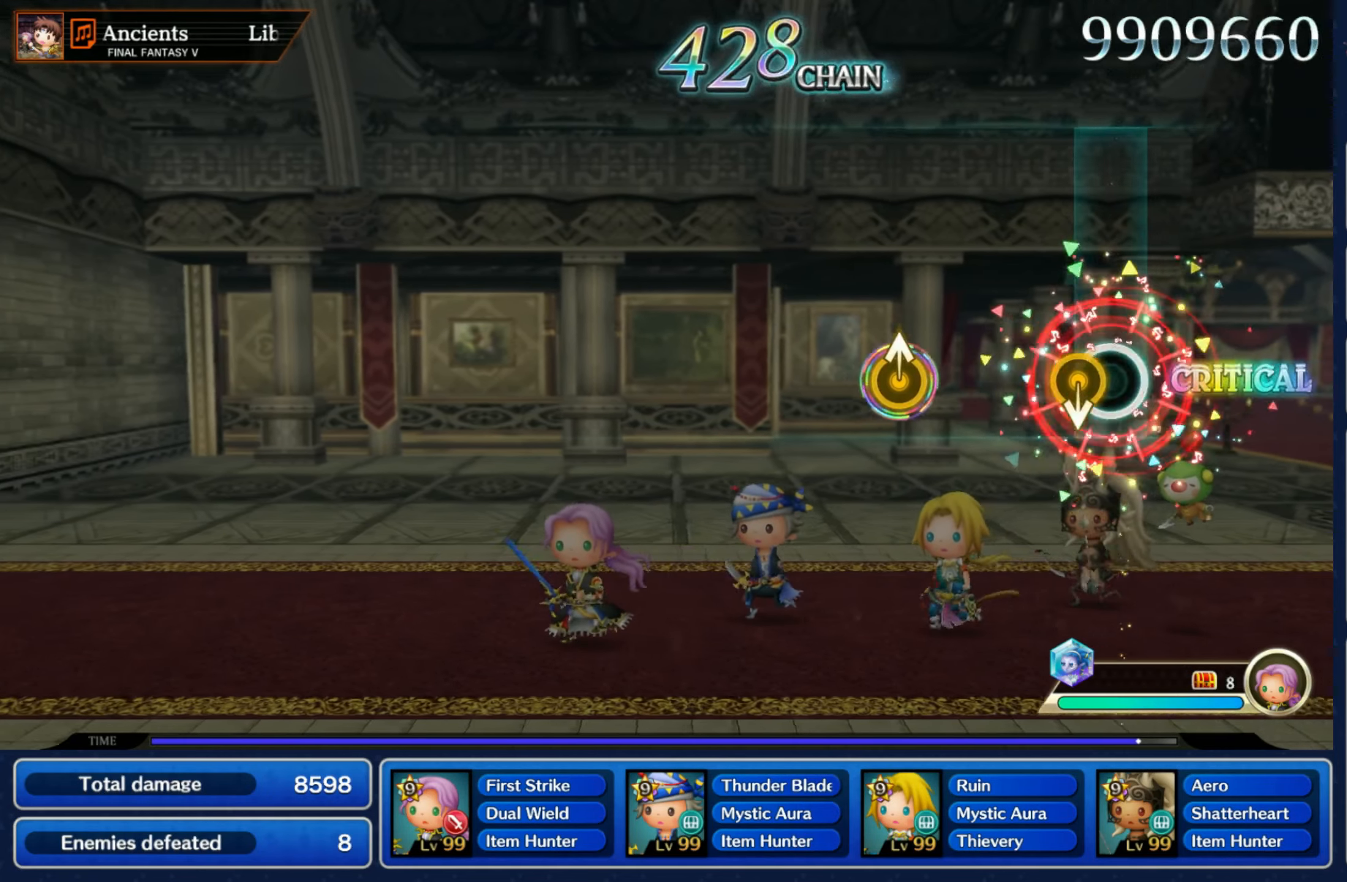
{"dt_ms": 500, "buttons": [], "left_stick": "center", "right_stick": "center", "events": [[50, "left_stick", "down"], [167, "left_stick", "center"]]}